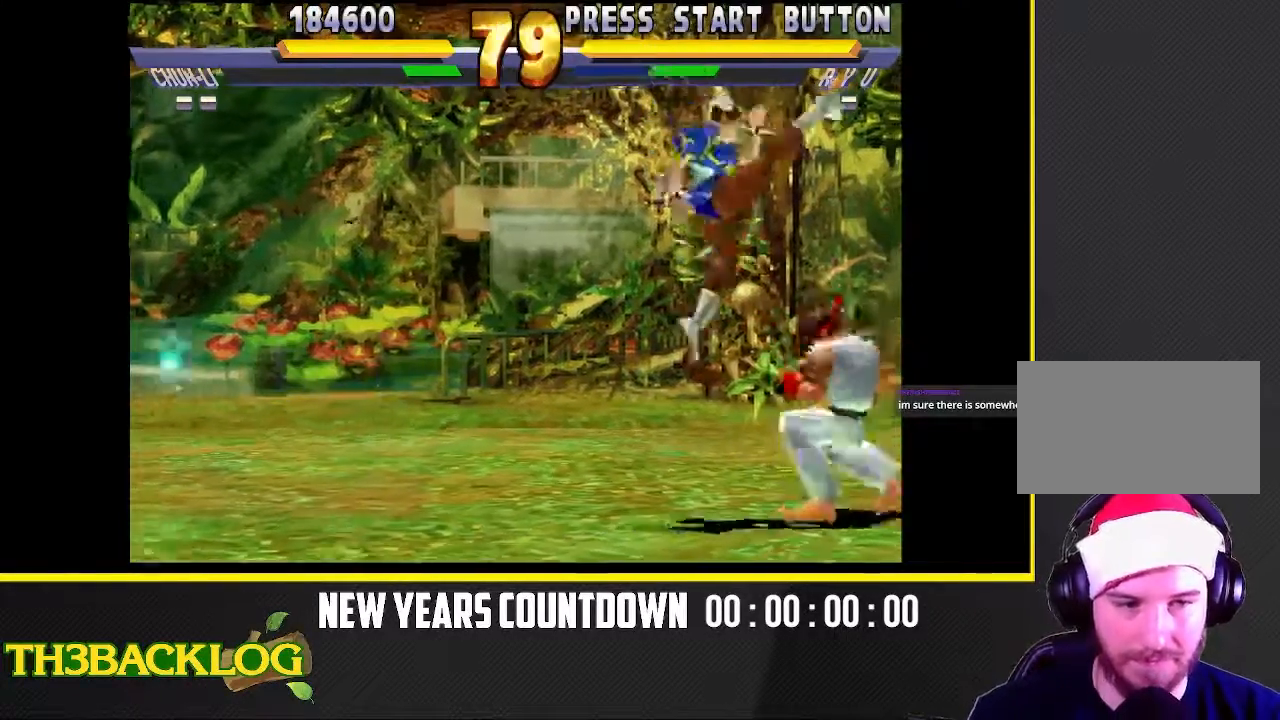
Gameplay with a controller (arcade stick); each line is a JSON object with the inputs held at the frame after it (dt_ms = milliseconds from this image to that frame). "events" lists button and stick changes between this image and that frame as [ms after this image, input, new state], when the widget could be followed in between. Not read: L3 MK R3 SQUARE.
{"dt_ms": 500, "buttons": [], "left_stick": "center", "events": [[67, "left_stick", "down-right"], [250, "CIRCLE", "down"], [350, "left_stick", "down-left"], [400, "CIRCLE", "up"], [450, "left_stick", "center"]]}
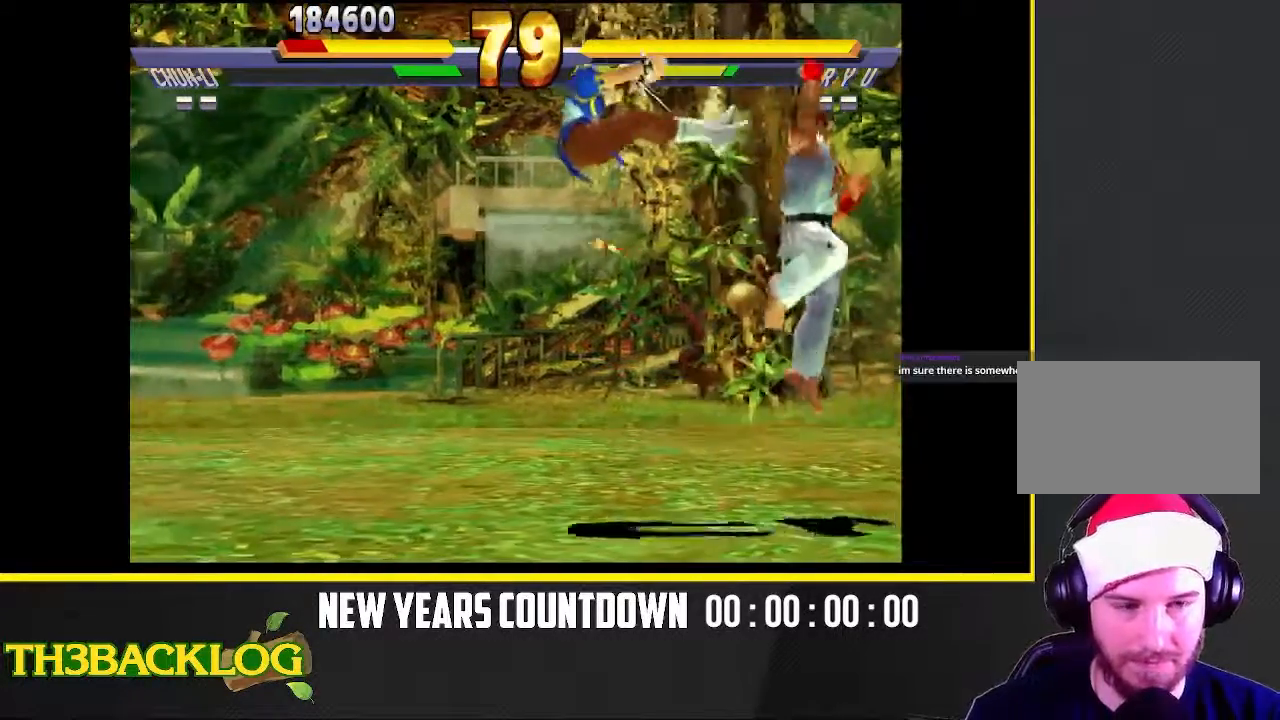
{"dt_ms": 500, "buttons": [], "left_stick": "right", "events": [[17, "R2", "down"], [17, "left_stick", "down"], [83, "R2", "up"], [117, "CIRCLE", "down"], [150, "CIRCLE", "up"], [200, "left_stick", "left"], [250, "CIRCLE", "down"], [333, "left_stick", "center"], [400, "CIRCLE", "up"], [450, "left_stick", "right"]]}
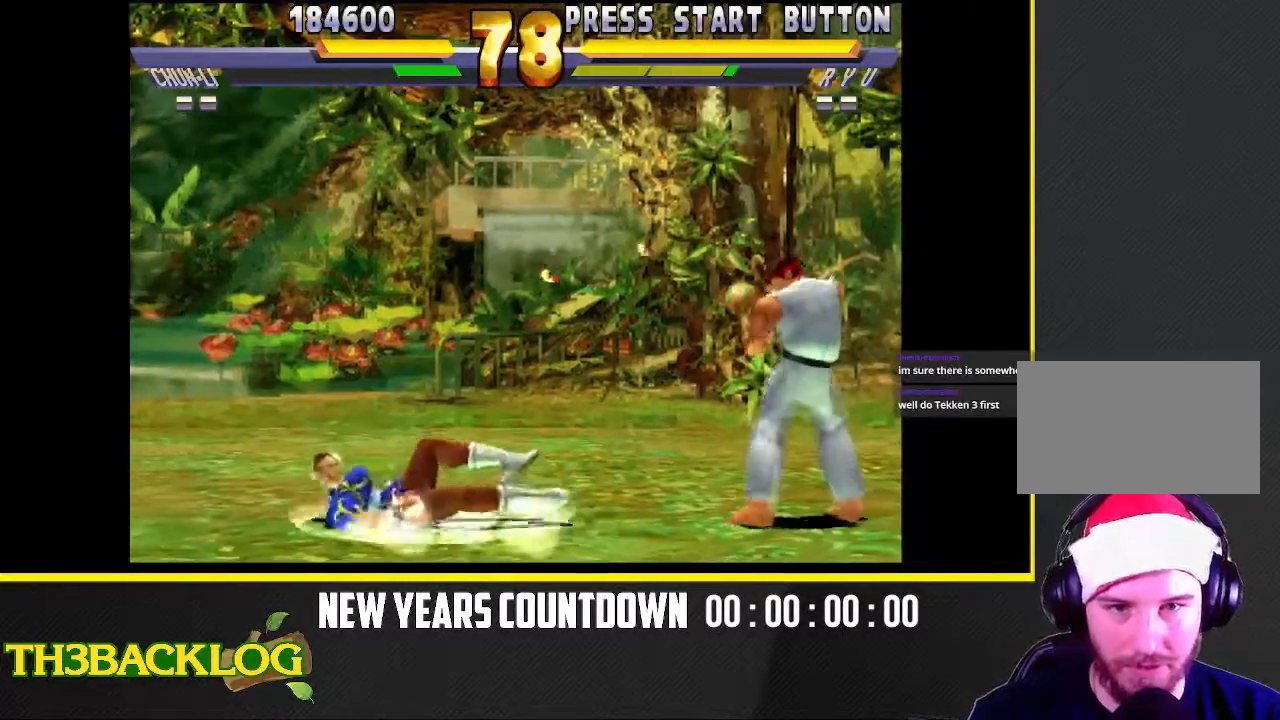
{"dt_ms": 500, "buttons": [], "left_stick": "right", "events": []}
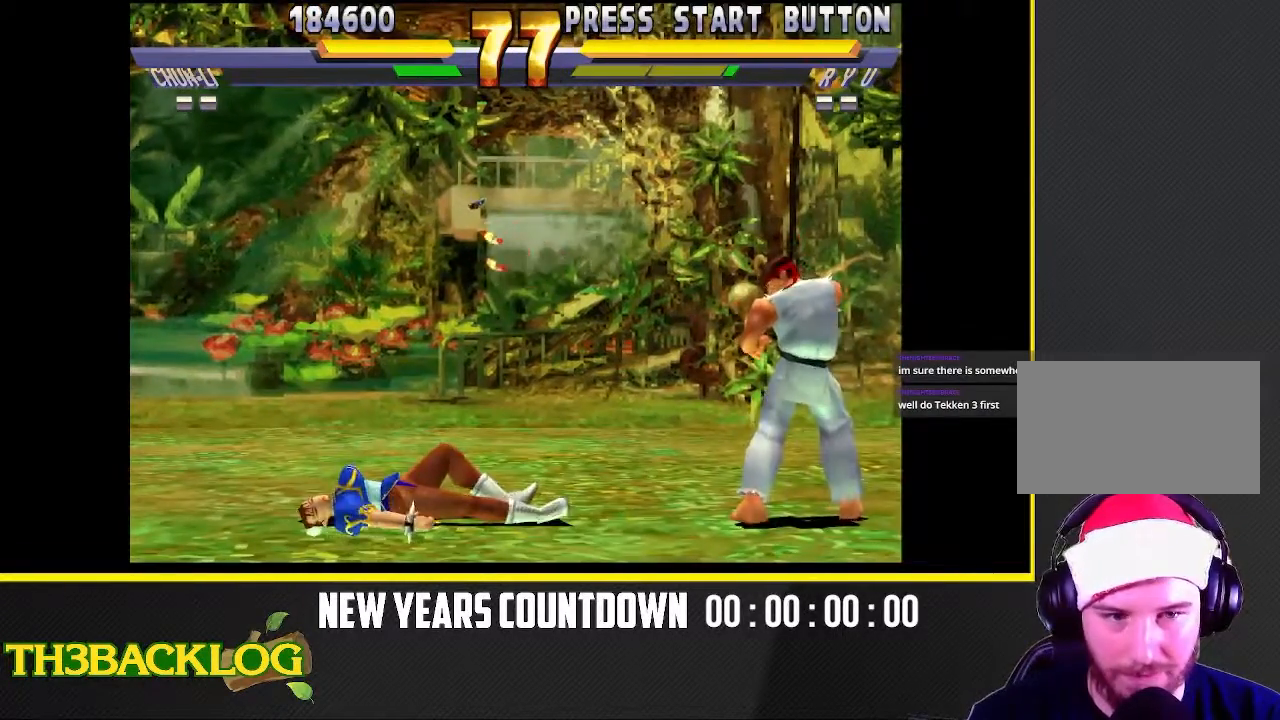
{"dt_ms": 500, "buttons": [], "left_stick": "center", "events": [[500, "left_stick", "center"]]}
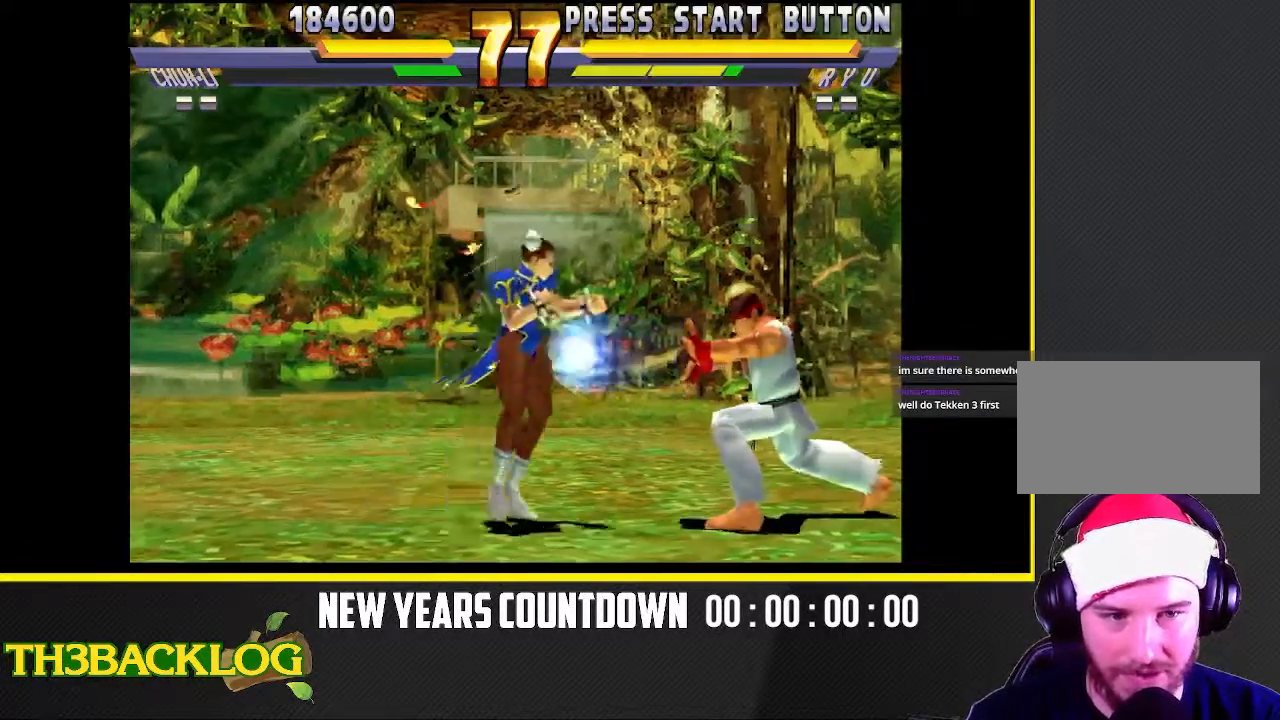
{"dt_ms": 500, "buttons": [], "left_stick": "down-right", "events": [[17, "left_stick", "right"], [33, "left_stick", "down-left"], [483, "left_stick", "down-right"]]}
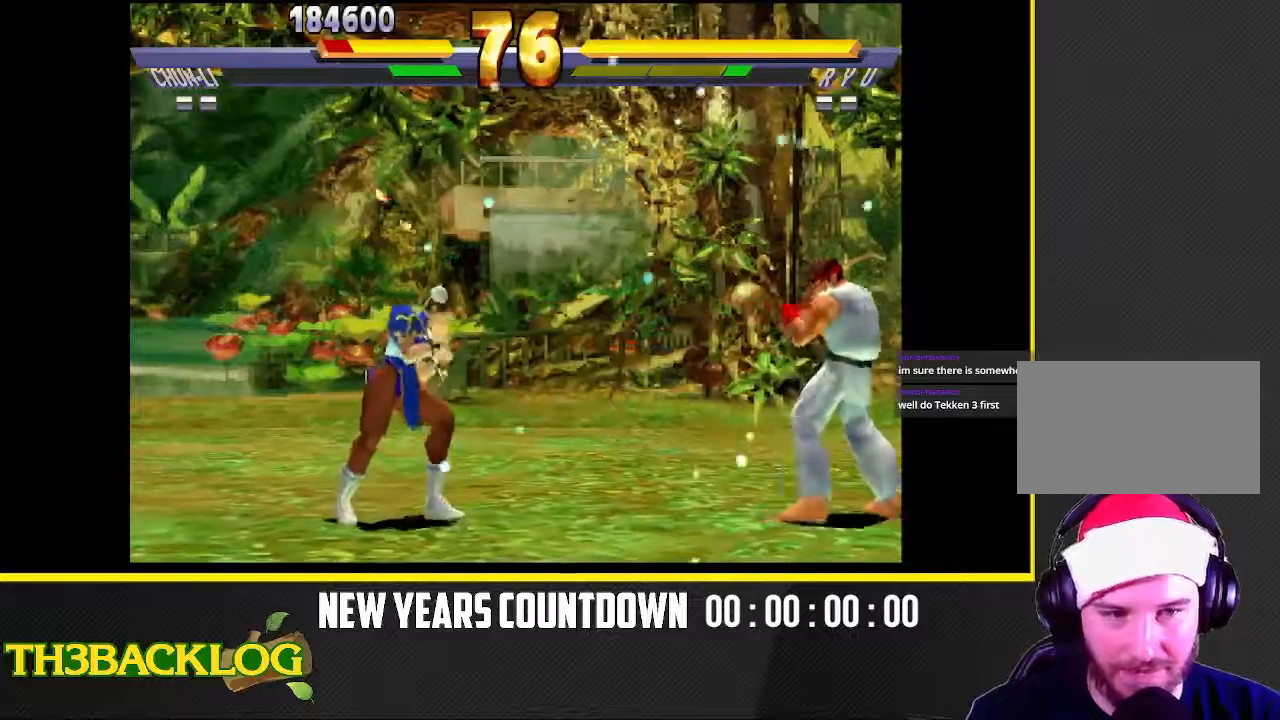
{"dt_ms": 500, "buttons": [], "left_stick": "down", "events": [[100, "left_stick", "up-right"], [433, "left_stick", "down"]]}
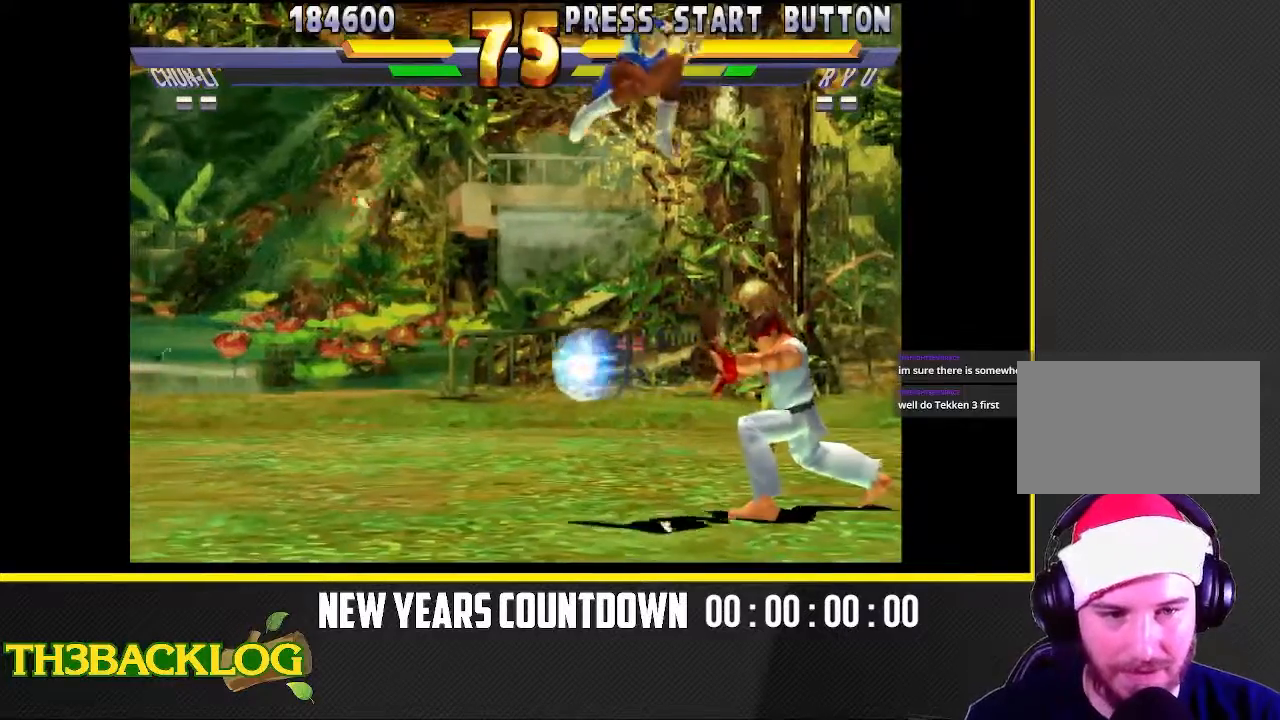
{"dt_ms": 500, "buttons": [], "left_stick": "down-right", "events": [[117, "TRIANGLE", "down"], [267, "TRIANGLE", "up"], [317, "left_stick", "down-right"]]}
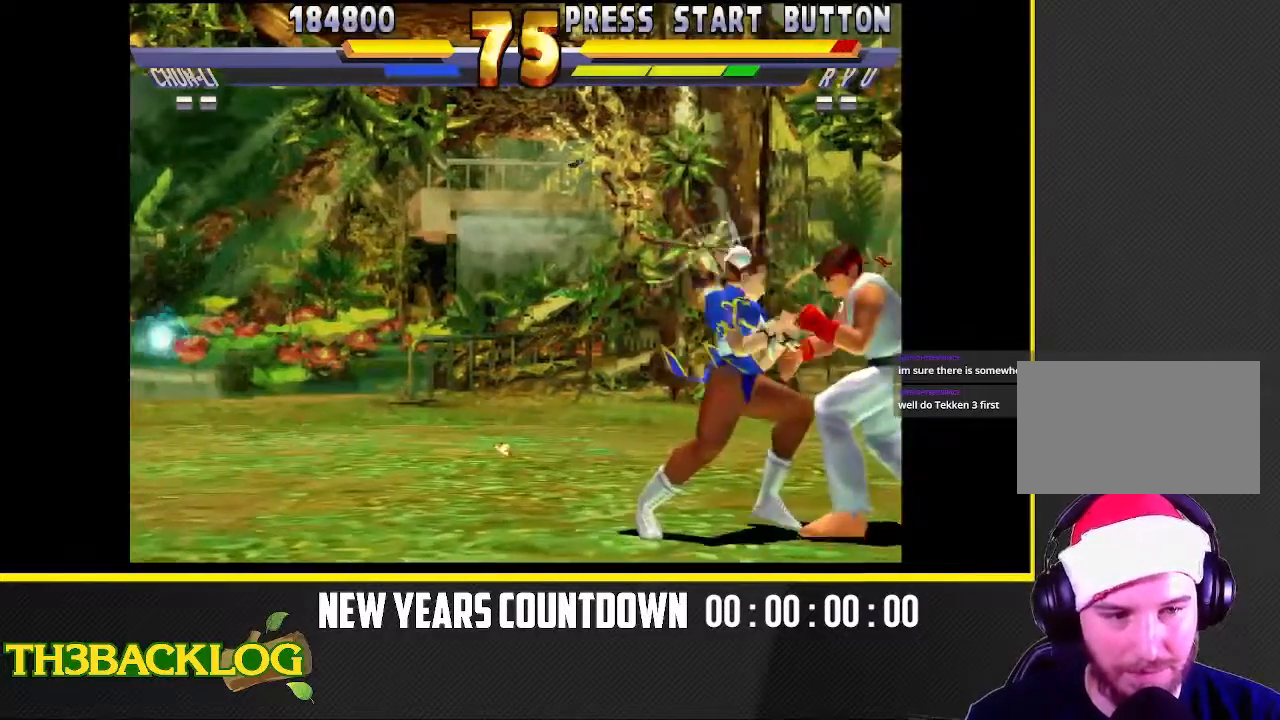
{"dt_ms": 1000, "buttons": [], "left_stick": "center"}
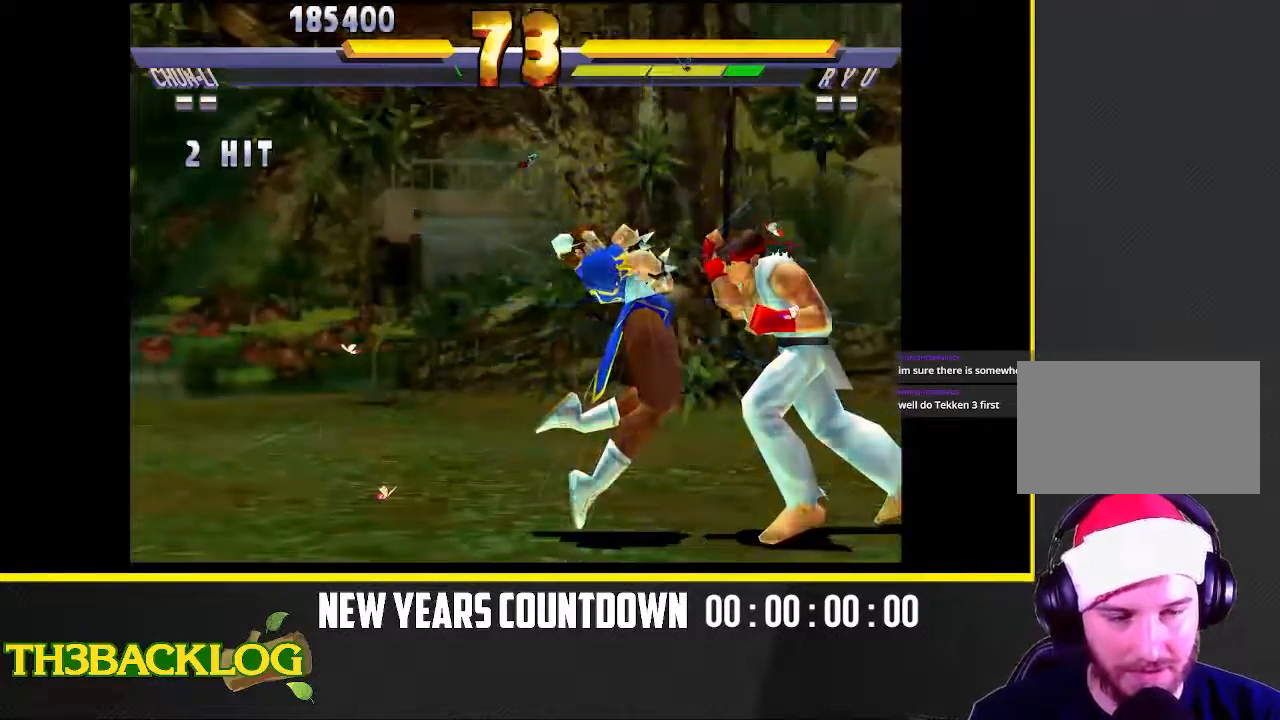
{"dt_ms": 500, "buttons": [], "left_stick": "center", "events": []}
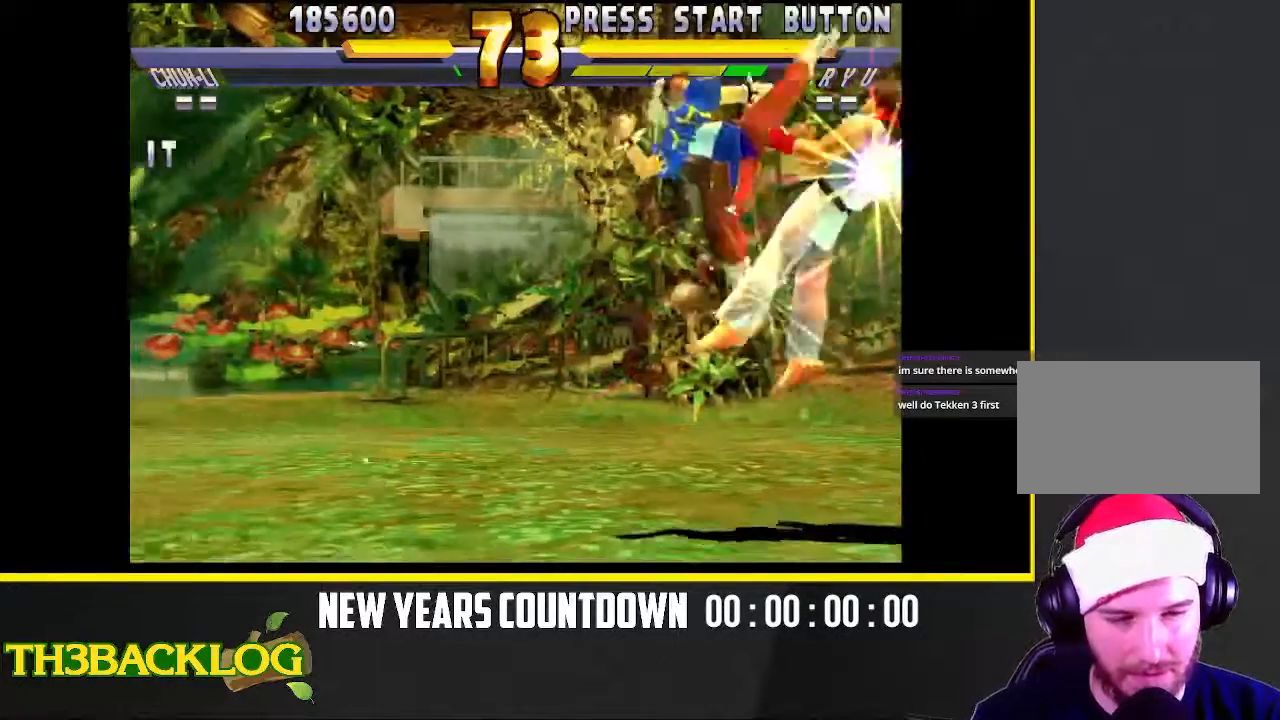
{"dt_ms": 500, "buttons": ["TRIANGLE"], "left_stick": "center", "events": [[367, "TRIANGLE", "down"]]}
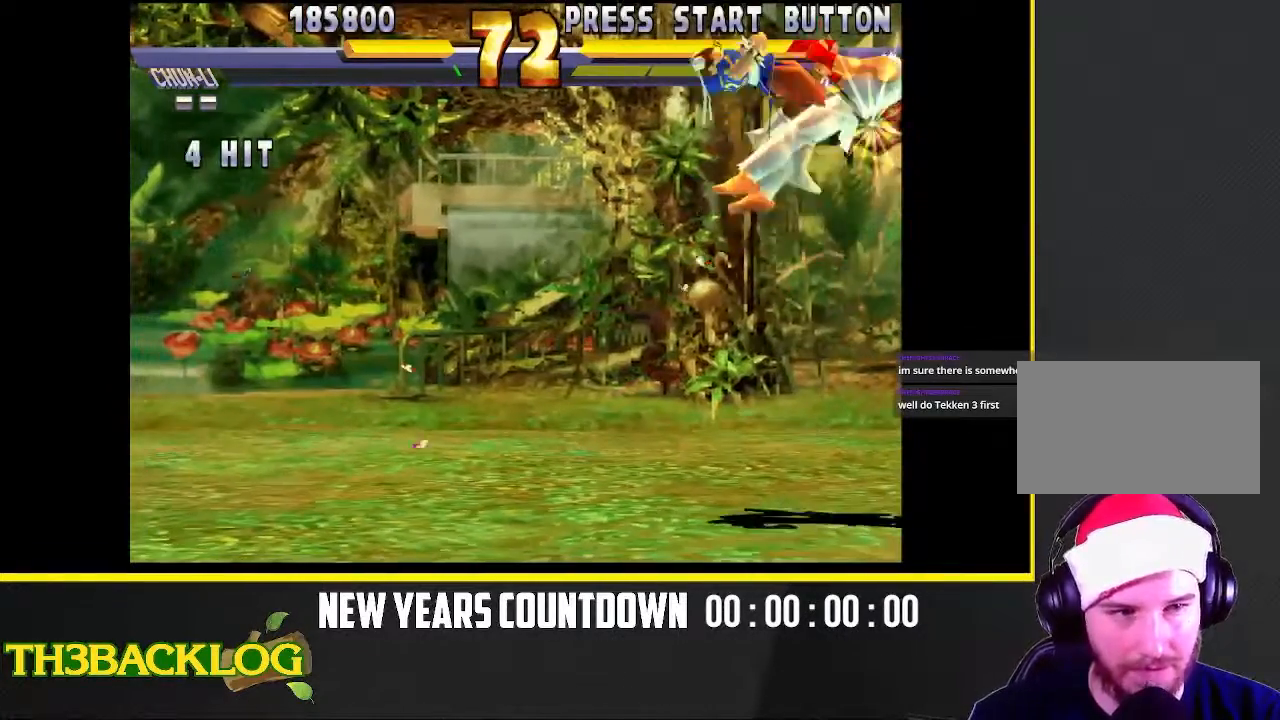
{"dt_ms": 500, "buttons": [], "left_stick": "center", "events": [[17, "TRIANGLE", "up"], [133, "TRIANGLE", "down"], [150, "TRIANGLE", "up"]]}
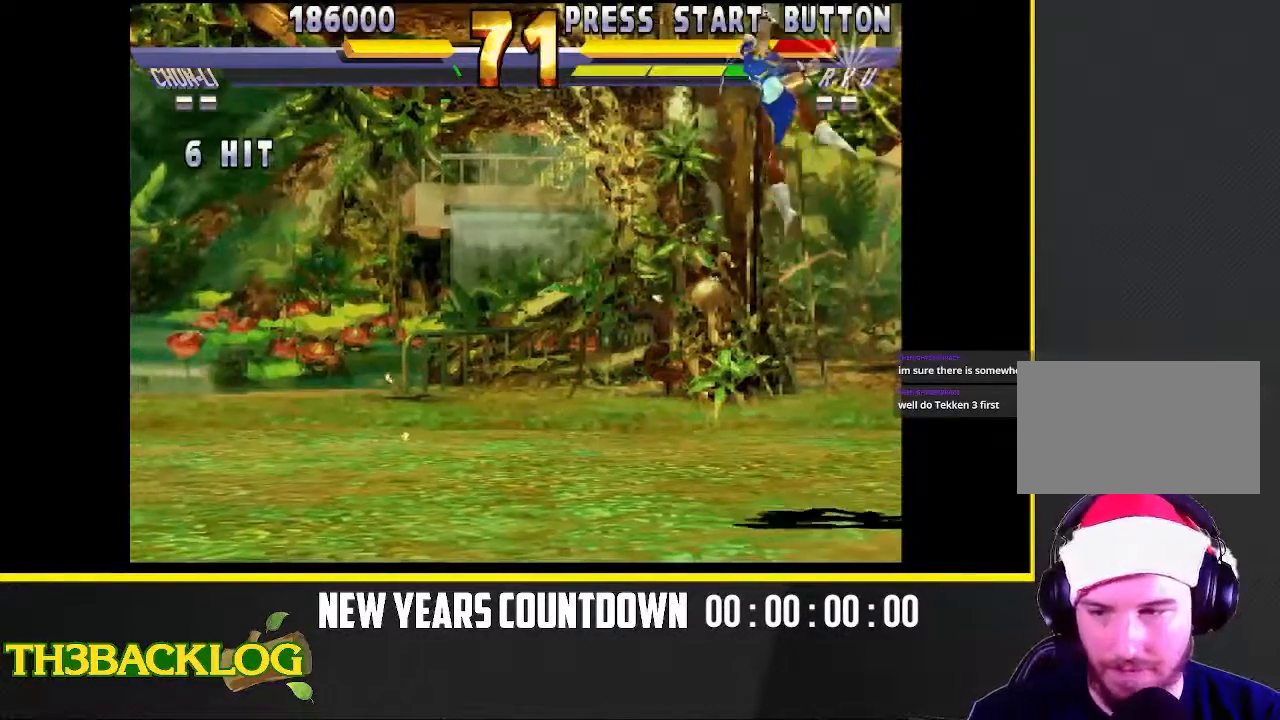
{"dt_ms": 500, "buttons": [], "left_stick": "up-right", "events": [[233, "left_stick", "right"], [317, "left_stick", "up-right"]]}
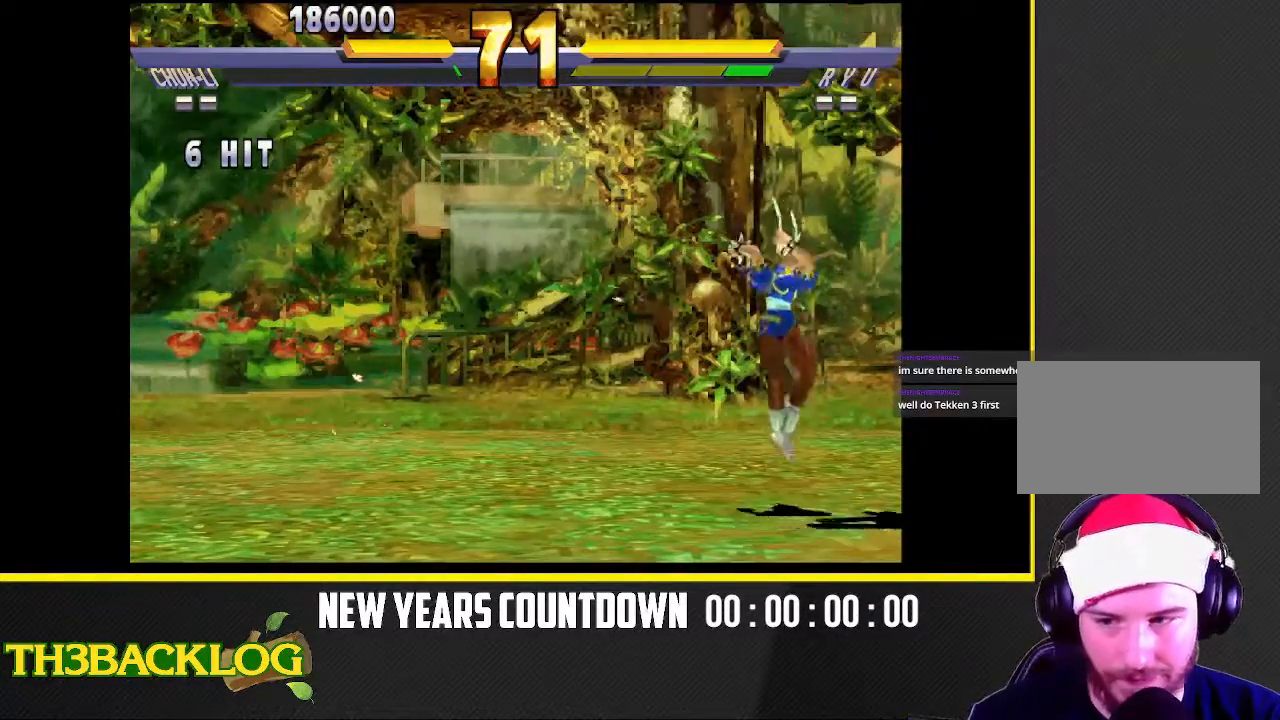
{"dt_ms": 500, "buttons": [], "left_stick": "up-right", "events": []}
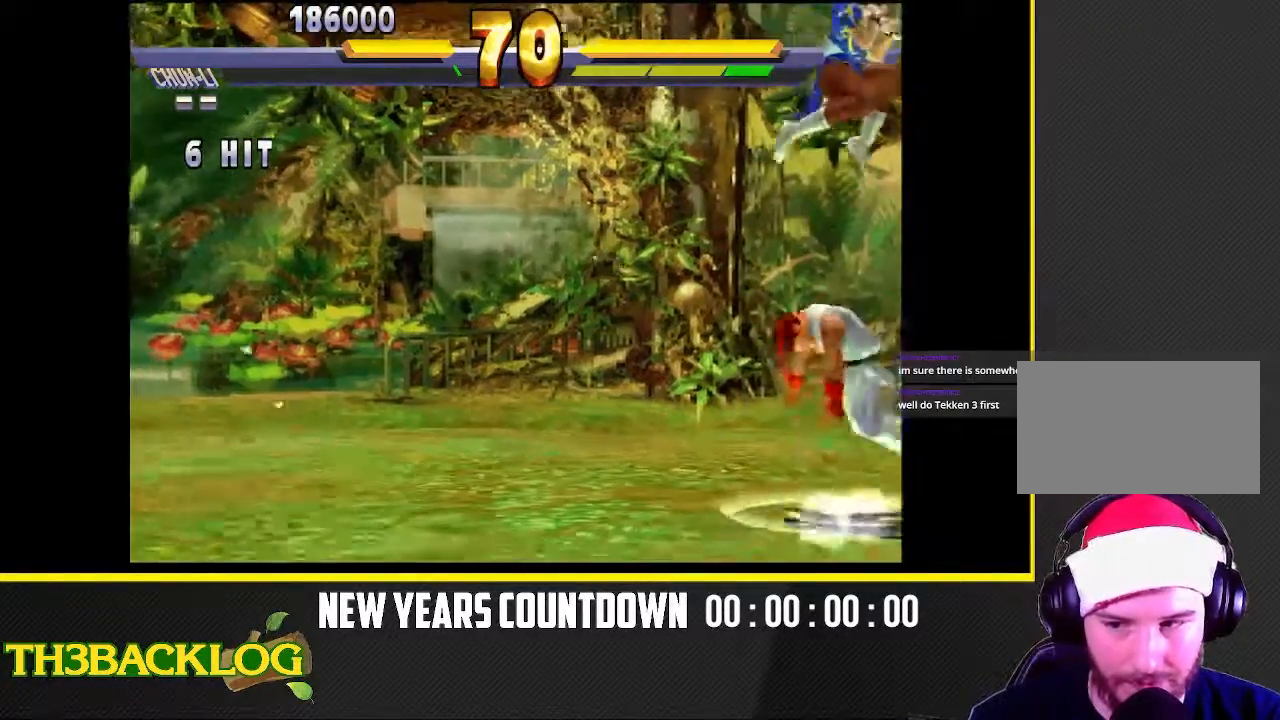
{"dt_ms": 500, "buttons": [], "left_stick": "down-right", "events": [[67, "left_stick", "down-right"], [183, "CROSS", "down"], [217, "CROSS", "up"], [267, "CROSS", "down"], [300, "CROSS", "up"]]}
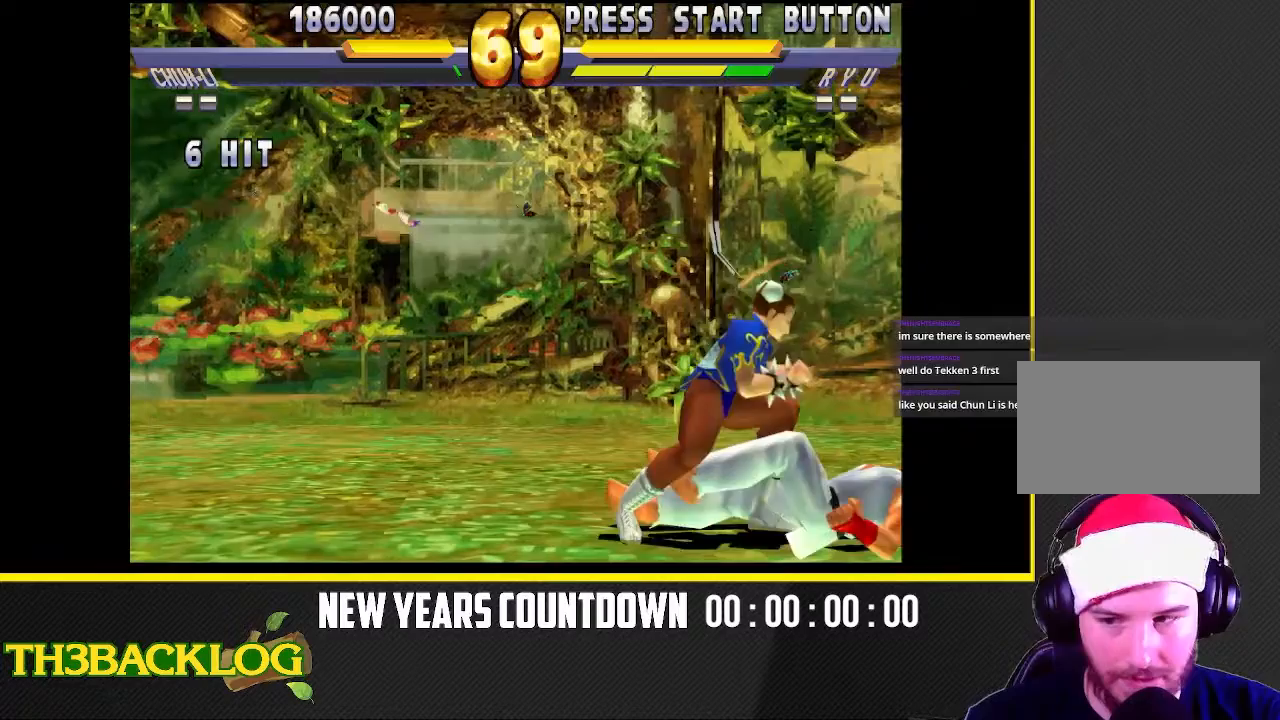
{"dt_ms": 500, "buttons": ["CROSS"], "left_stick": "down-left", "events": [[283, "left_stick", "down-left"], [400, "CROSS", "down"], [450, "CROSS", "up"], [467, "CROSS", "down"]]}
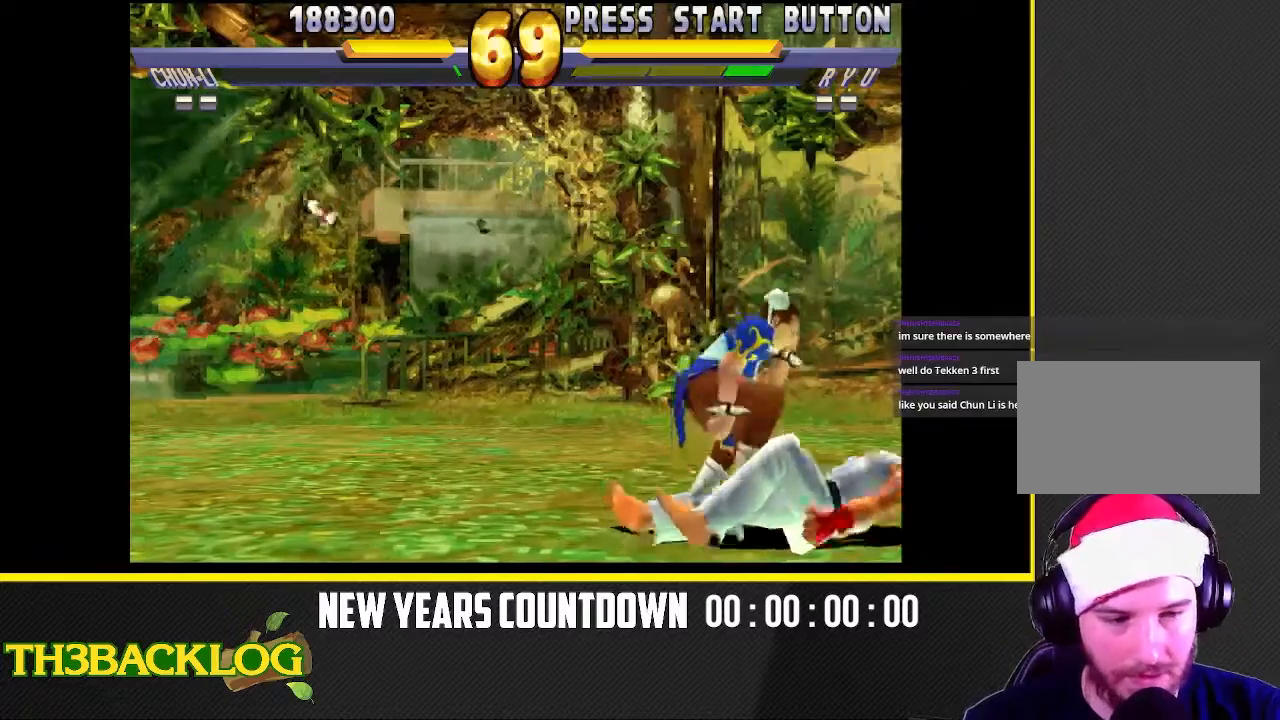
{"dt_ms": 500, "buttons": [], "left_stick": "down-left", "events": [[17, "CROSS", "up"], [183, "CROSS", "down"], [233, "CROSS", "up"], [267, "CROSS", "down"], [300, "CROSS", "up"], [450, "CROSS", "down"], [500, "CROSS", "up"]]}
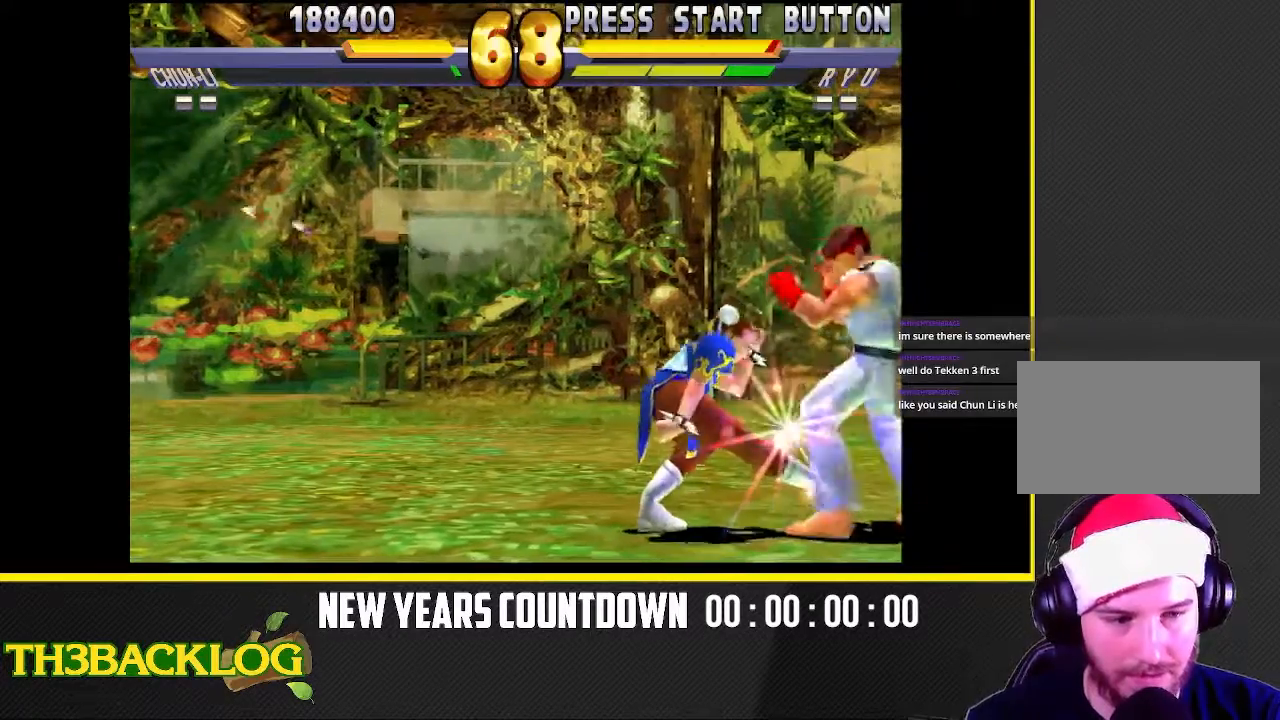
{"dt_ms": 500, "buttons": ["CROSS", "R2"], "left_stick": "down-left", "events": [[33, "CROSS", "down"], [83, "CROSS", "up"], [117, "left_stick", "down-right"], [183, "CIRCLE", "down"], [233, "CIRCLE", "up"], [233, "left_stick", "down-left"], [267, "CIRCLE", "down"], [300, "CIRCLE", "up"], [367, "left_stick", "down-right"], [433, "R2", "down"], [433, "left_stick", "down-left"], [500, "CROSS", "down"]]}
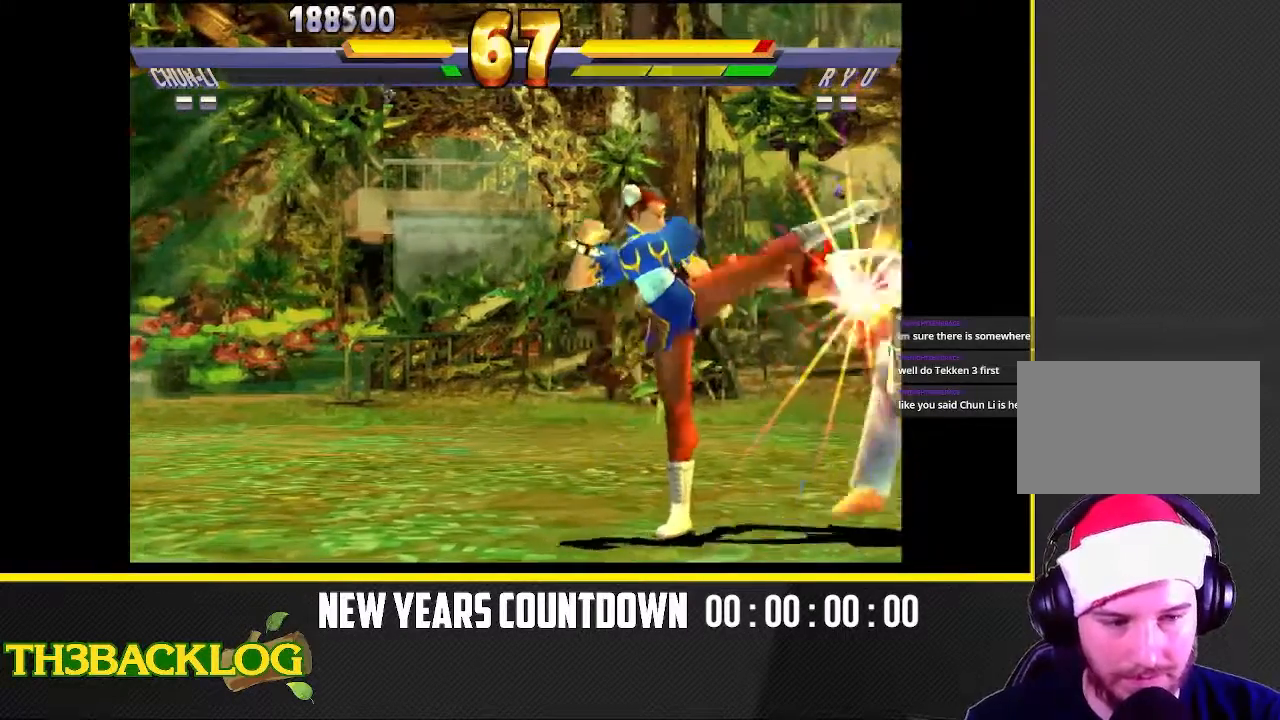
{"dt_ms": 500, "buttons": ["CIRCLE", "R2"], "left_stick": "up", "events": [[33, "R2", "up"], [50, "CROSS", "up"], [67, "left_stick", "down"], [100, "R2", "down"], [117, "CIRCLE", "down"], [150, "CROSS", "down"], [150, "left_stick", "down-left"], [200, "CIRCLE", "up"], [200, "R2", "up"], [217, "CROSS", "up"], [283, "R2", "down"], [300, "CIRCLE", "down"], [317, "CROSS", "down"], [383, "CIRCLE", "up"], [383, "CROSS", "up"], [383, "R2", "up"], [400, "left_stick", "down-right"], [467, "R2", "down"], [483, "CIRCLE", "down"], [500, "left_stick", "up"]]}
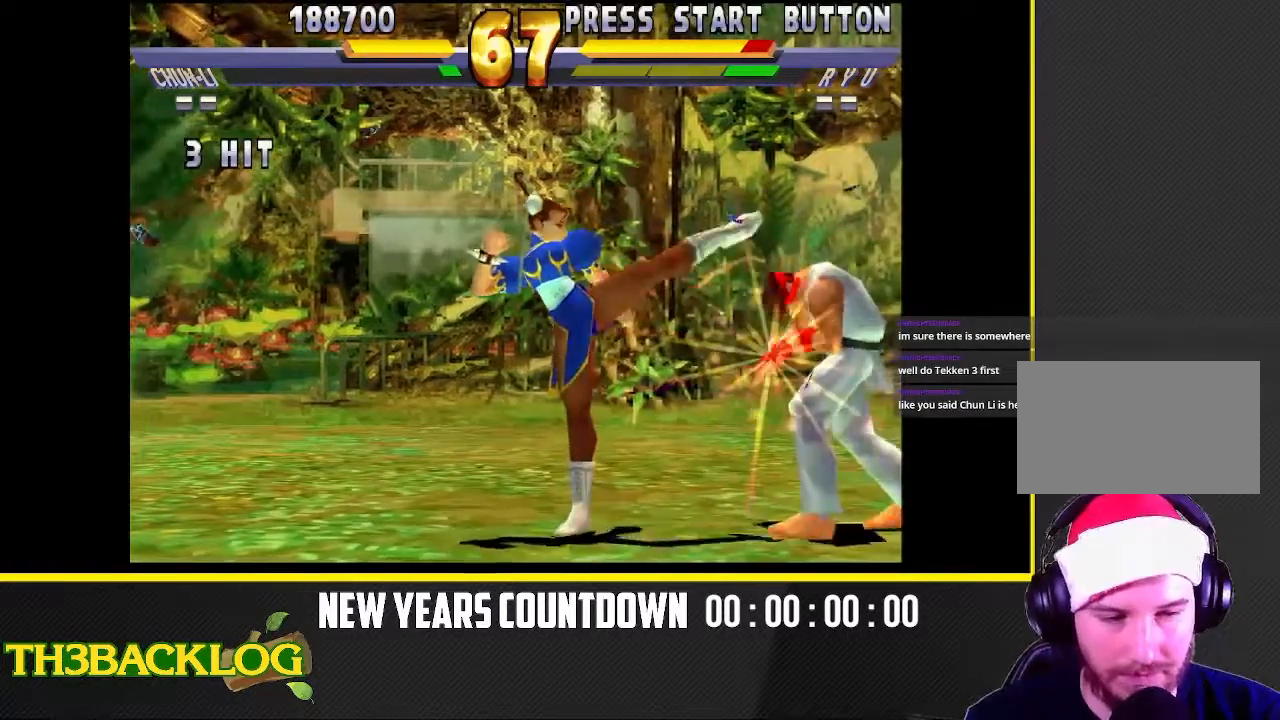
{"dt_ms": 500, "buttons": ["CROSS"], "left_stick": "center", "events": [[17, "CROSS", "down"], [17, "left_stick", "down-right"], [50, "left_stick", "down"], [67, "CIRCLE", "up"], [67, "R2", "up"], [100, "CROSS", "up"], [150, "R2", "down"], [150, "left_stick", "right"], [183, "CIRCLE", "down"], [233, "CROSS", "down"], [250, "R2", "up"], [283, "CIRCLE", "up"], [283, "left_stick", "down"], [317, "CROSS", "up"], [367, "R2", "down"], [400, "CIRCLE", "down"], [400, "left_stick", "right"], [433, "CROSS", "down"], [467, "CIRCLE", "up"], [467, "R2", "up"], [467, "left_stick", "center"]]}
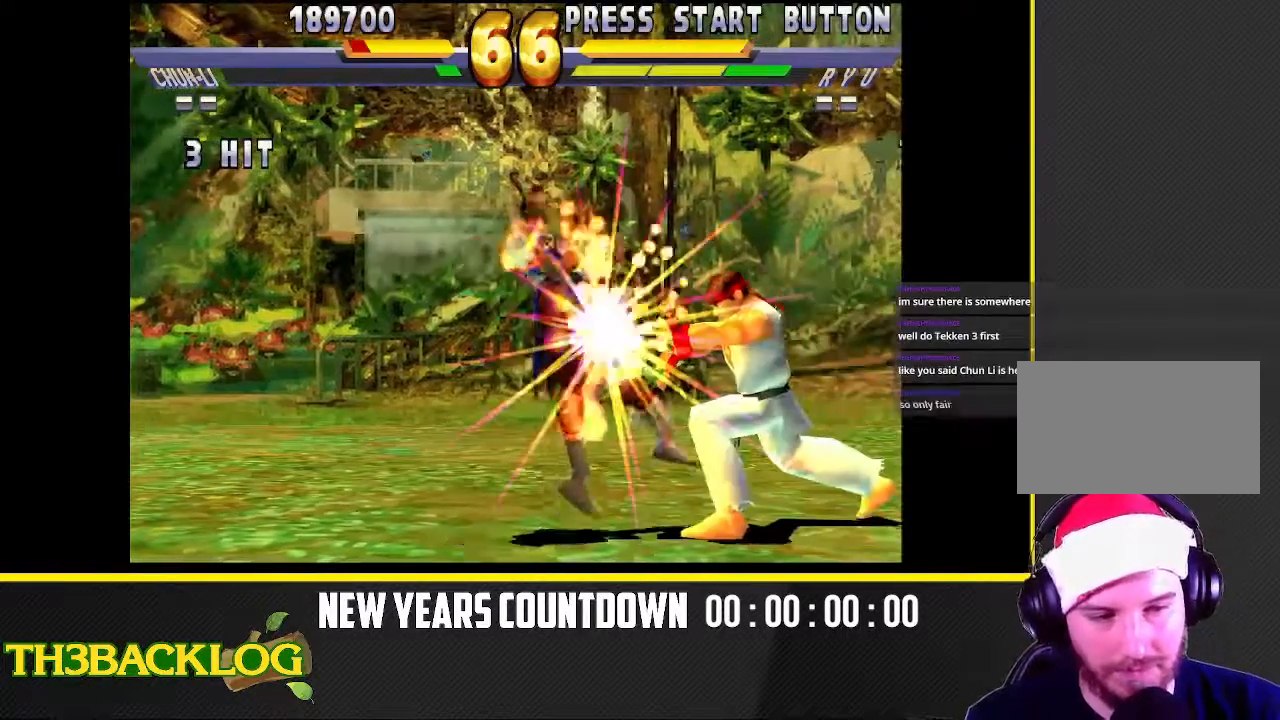
{"dt_ms": 500, "buttons": [], "left_stick": "right", "events": [[17, "CROSS", "up"], [67, "R2", "down"], [100, "CIRCLE", "down"], [133, "CROSS", "down"], [150, "left_stick", "left"], [183, "R2", "up"], [200, "CIRCLE", "up"], [233, "CROSS", "up"], [367, "left_stick", "center"], [417, "left_stick", "right"]]}
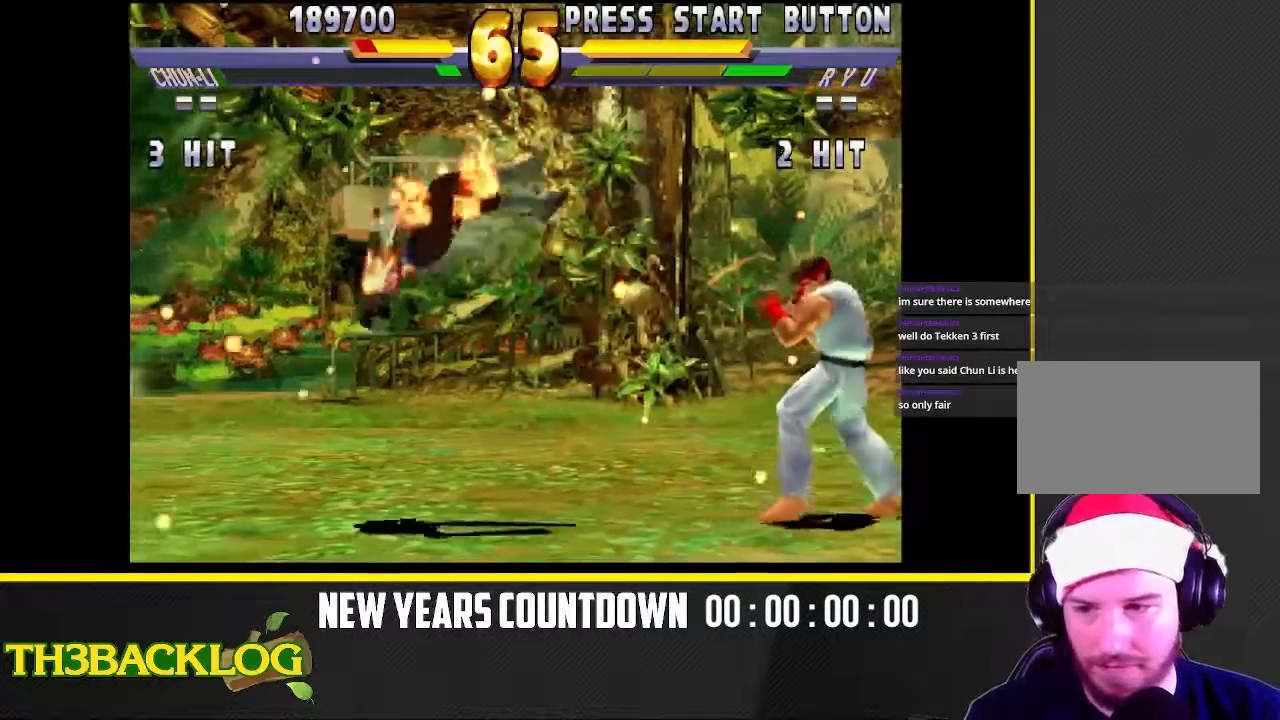
{"dt_ms": 500, "buttons": [], "left_stick": "up-right", "events": [[17, "left_stick", "up-right"]]}
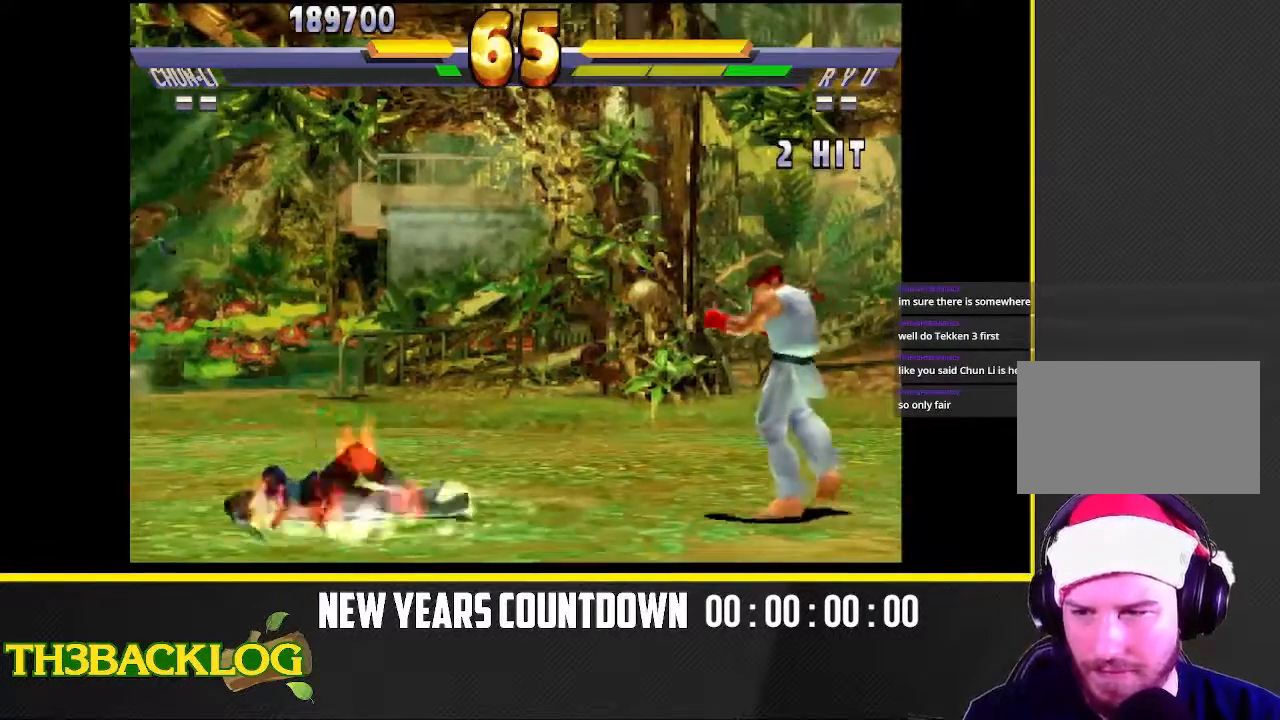
{"dt_ms": 500, "buttons": [], "left_stick": "down", "events": [[500, "left_stick", "down"]]}
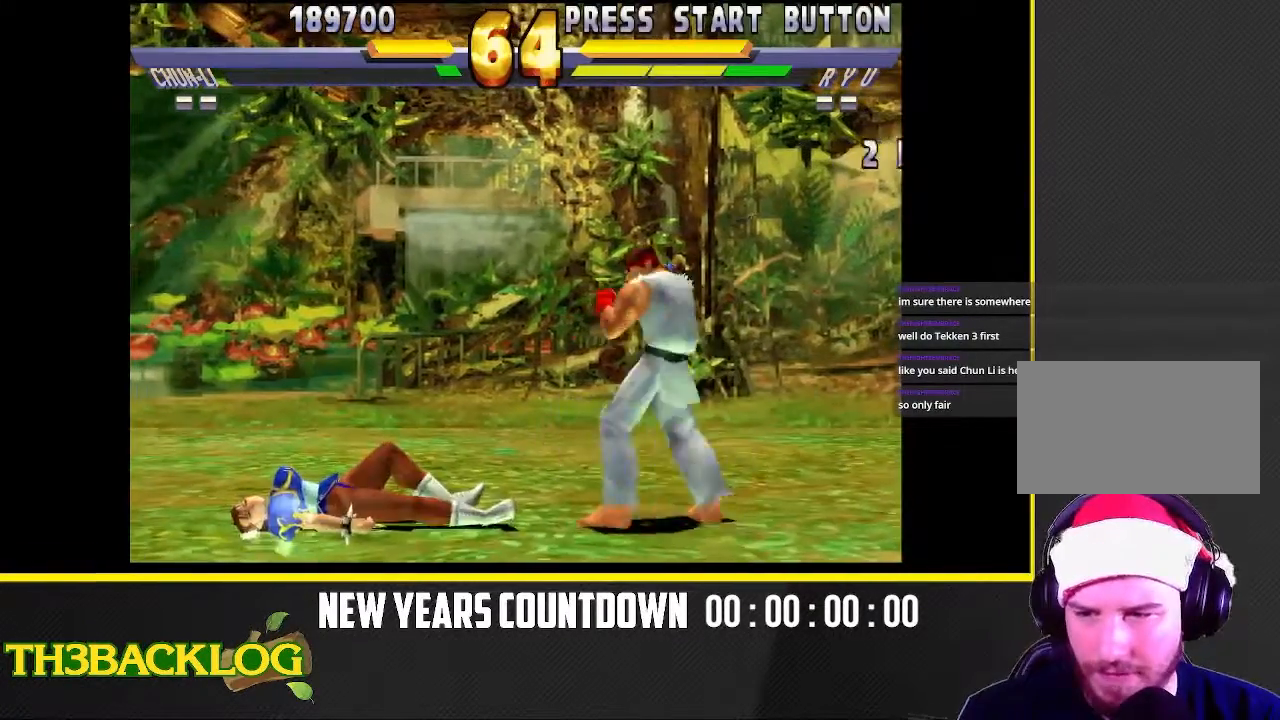
{"dt_ms": 500, "buttons": ["CIRCLE"], "left_stick": "down-left", "events": [[50, "left_stick", "down-left"], [250, "CIRCLE", "down"], [383, "CIRCLE", "up"], [500, "CIRCLE", "down"]]}
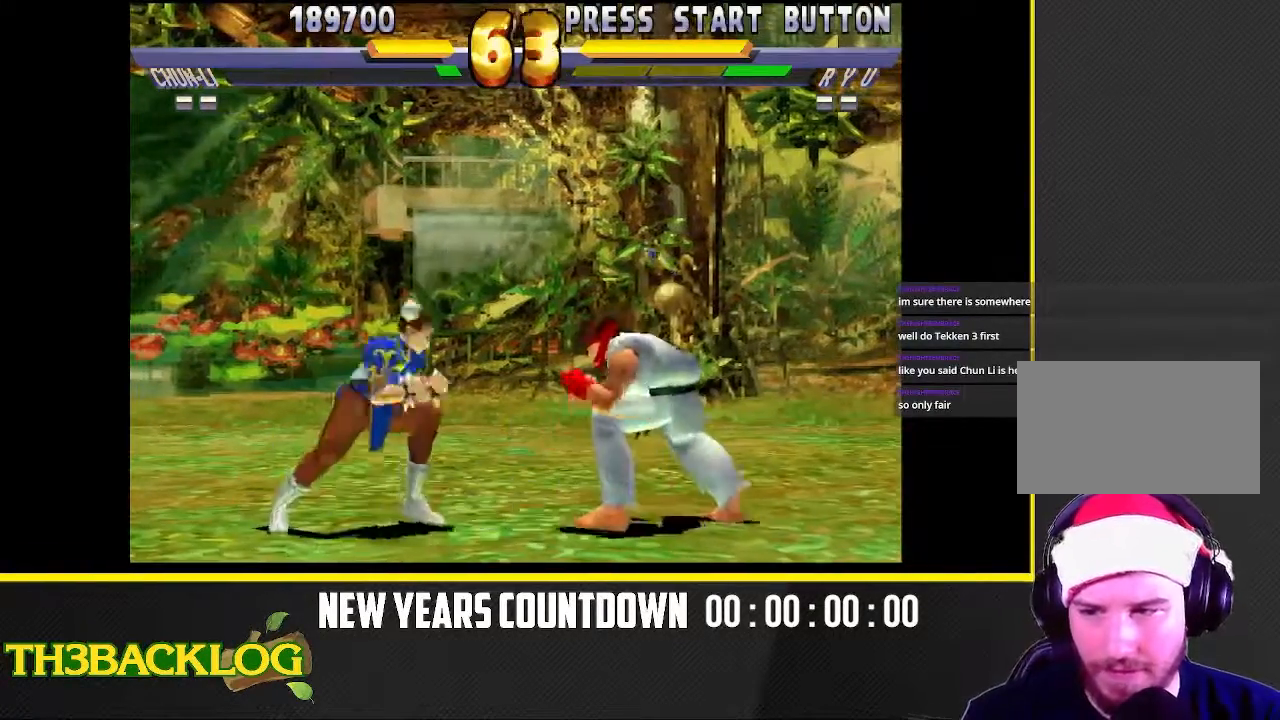
{"dt_ms": 500, "buttons": [], "left_stick": "down-left", "events": [[67, "CIRCLE", "up"], [183, "CIRCLE", "down"], [267, "CIRCLE", "up"], [383, "R2", "down"], [467, "R2", "up"]]}
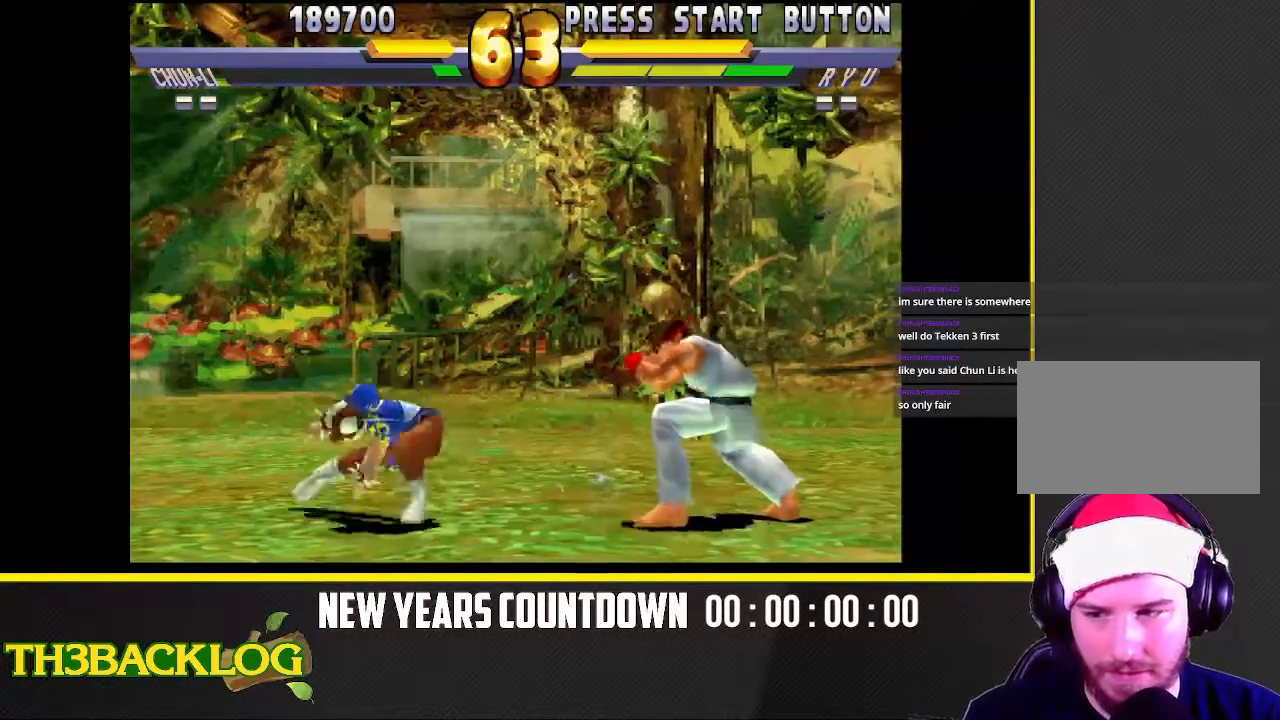
{"dt_ms": 500, "buttons": [], "left_stick": "right", "events": [[67, "R2", "down"], [150, "R2", "up"], [233, "R2", "down"], [350, "R2", "up"], [350, "left_stick", "center"], [483, "left_stick", "right"]]}
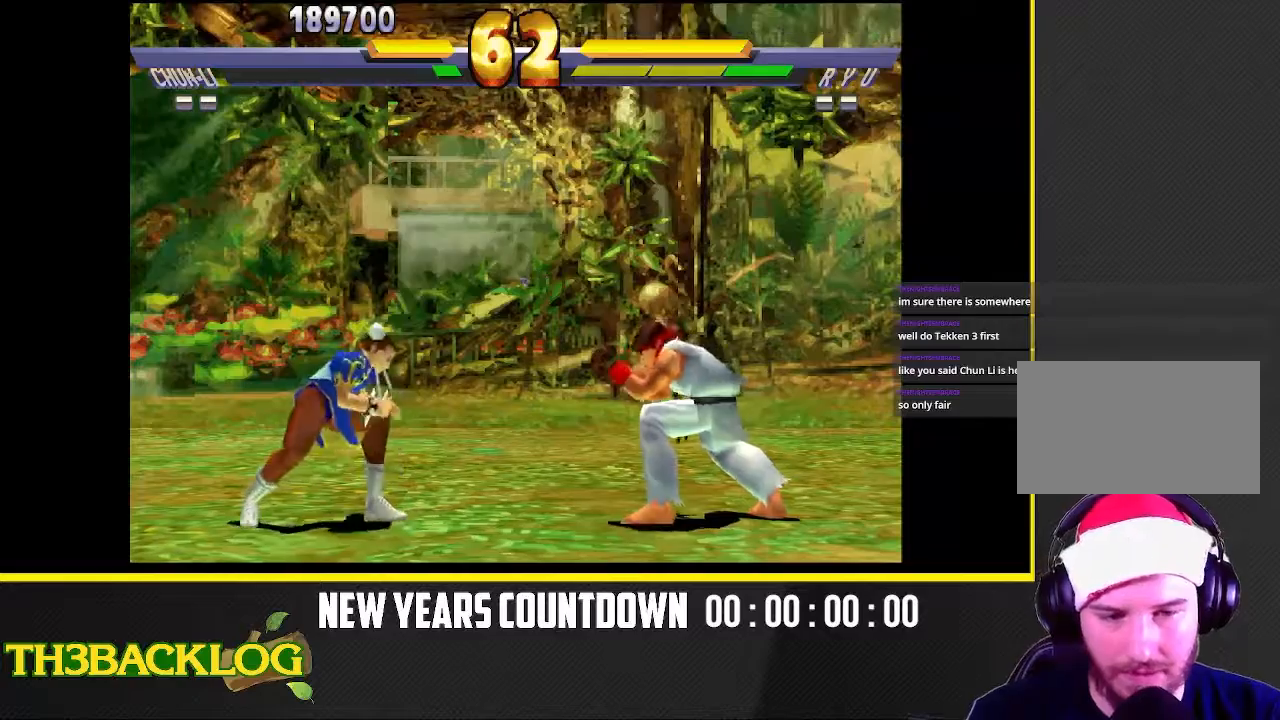
{"dt_ms": 500, "buttons": ["R2"], "left_stick": "center", "events": [[33, "left_stick", "up-right"], [350, "left_stick", "center"], [450, "R2", "down"]]}
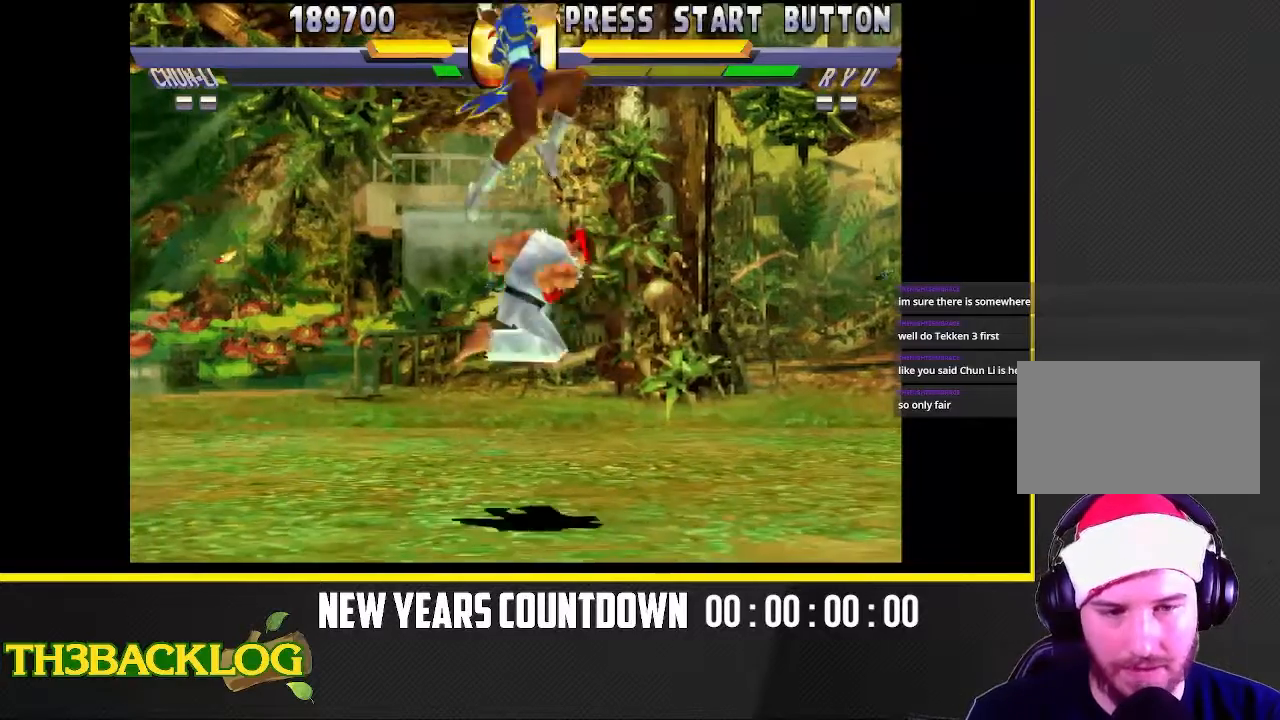
{"dt_ms": 500, "buttons": [], "left_stick": "left", "events": [[67, "R2", "up"], [200, "left_stick", "down-right"], [467, "left_stick", "left"]]}
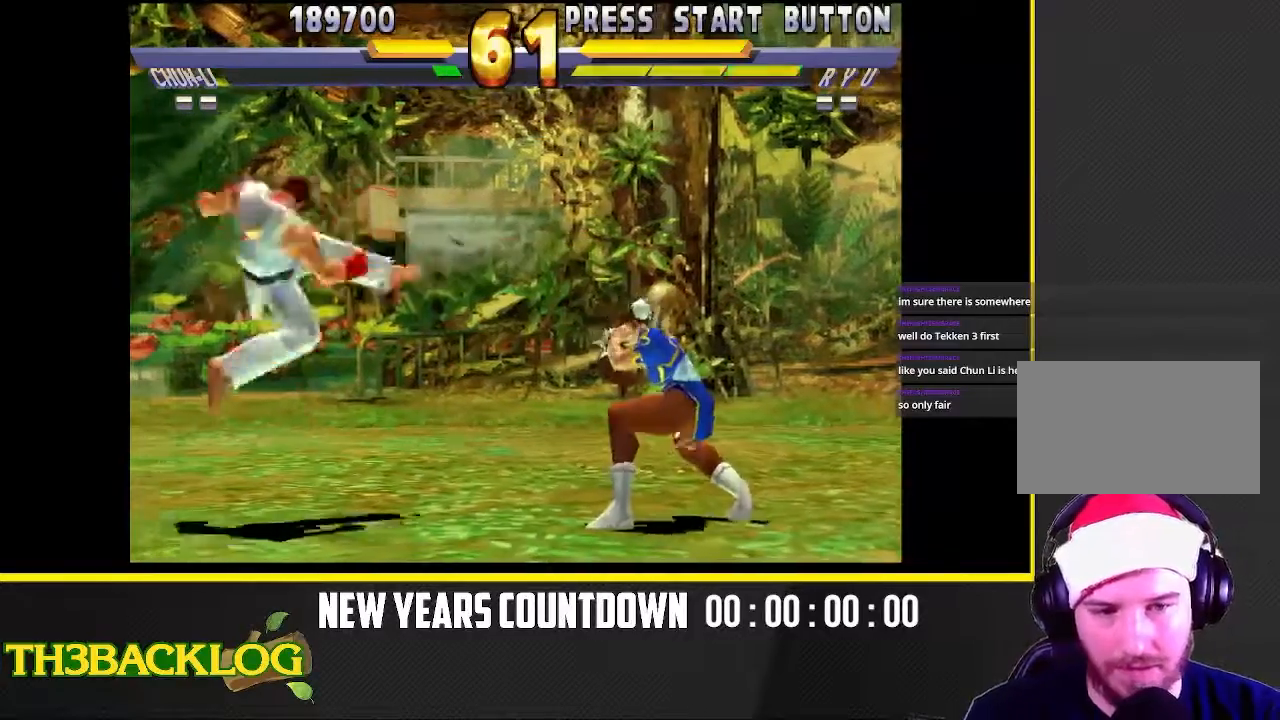
{"dt_ms": 500, "buttons": [], "left_stick": "center", "events": [[150, "left_stick", "up-left"], [367, "left_stick", "center"]]}
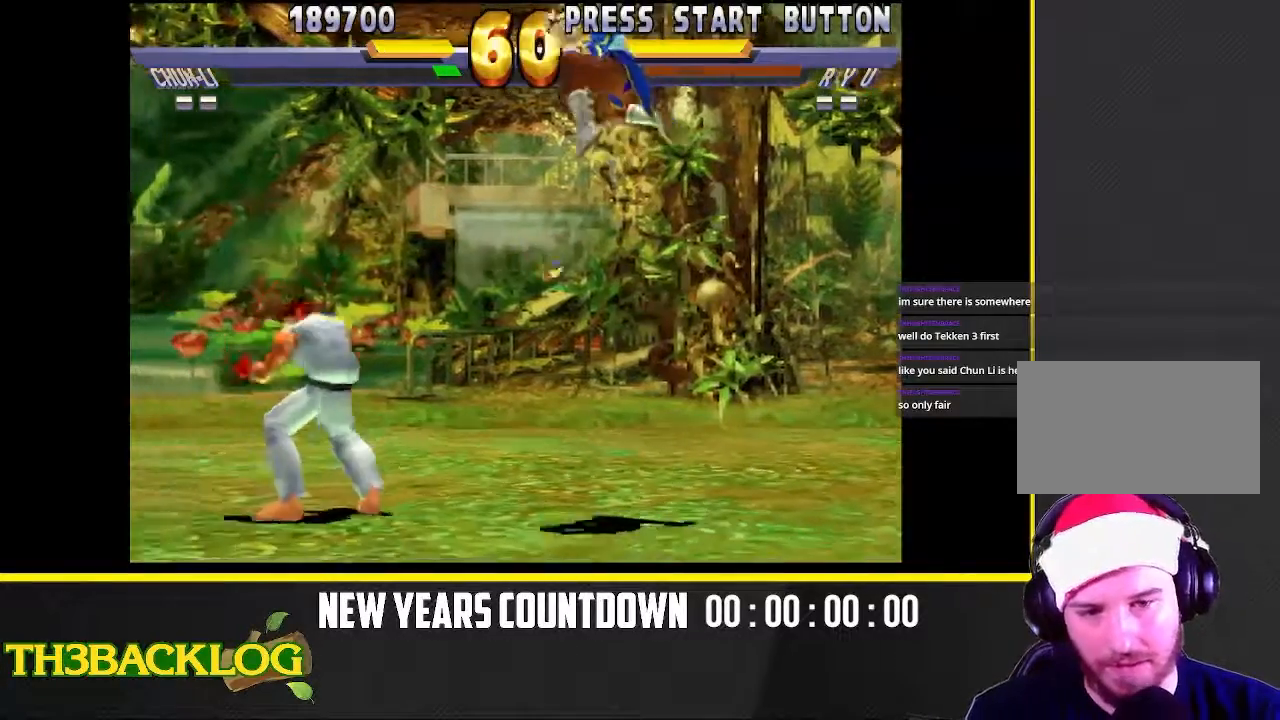
{"dt_ms": 500, "buttons": ["CIRCLE"], "left_stick": "down-right", "events": [[117, "R2", "down"], [150, "R2", "up"], [167, "R2", "down"], [217, "R2", "up"], [283, "left_stick", "down-right"], [483, "CIRCLE", "down"]]}